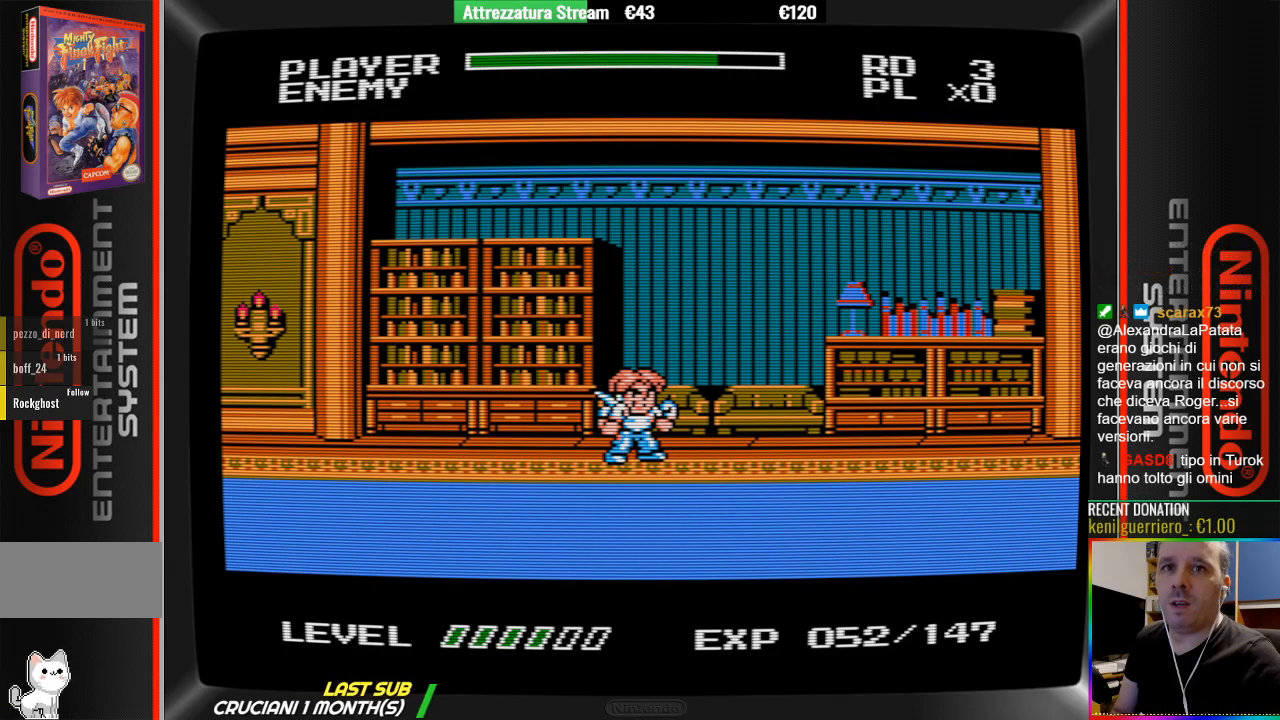
Gameplay with a controller (Nintendo layout); each line is a JSON object with the inputs held at the frame after it. "events" lists button and stick changes between this image and that frame as [ms after this image, input, new state], when the widget could be followed in between. Not read: L3 R3.
{"buttons": ["START"], "events": [[467, "START", "down"]]}
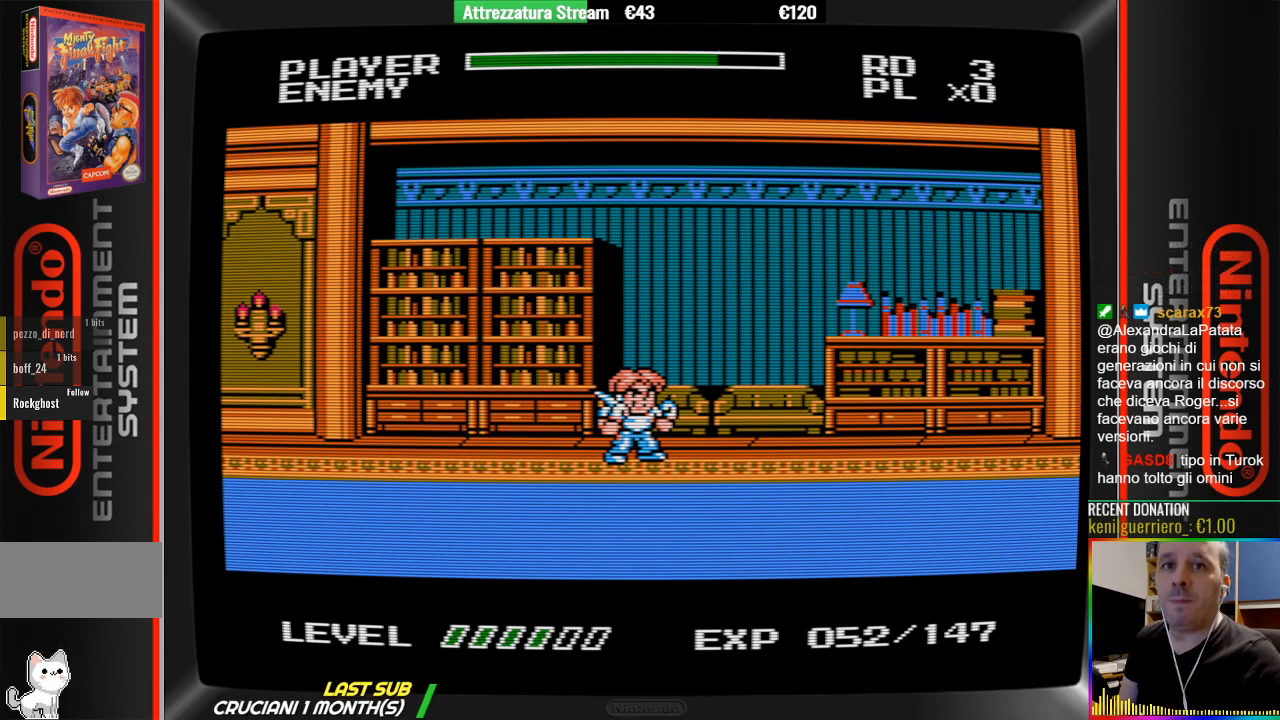
{"buttons": ["DPAD_RIGHT"], "events": [[133, "START", "up"], [300, "DPAD_RIGHT", "down"]]}
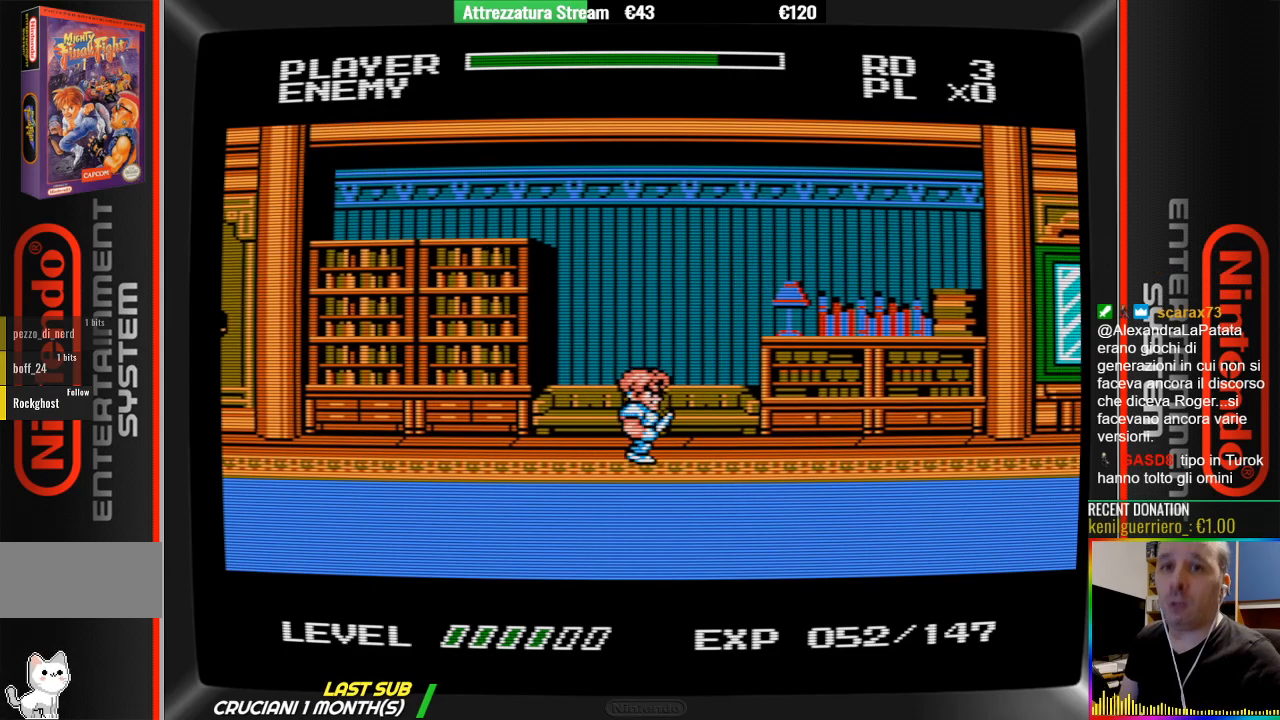
{"buttons": ["B", "DPAD_RIGHT"], "events": [[100, "A", "down"], [333, "A", "up"], [500, "B", "down"]]}
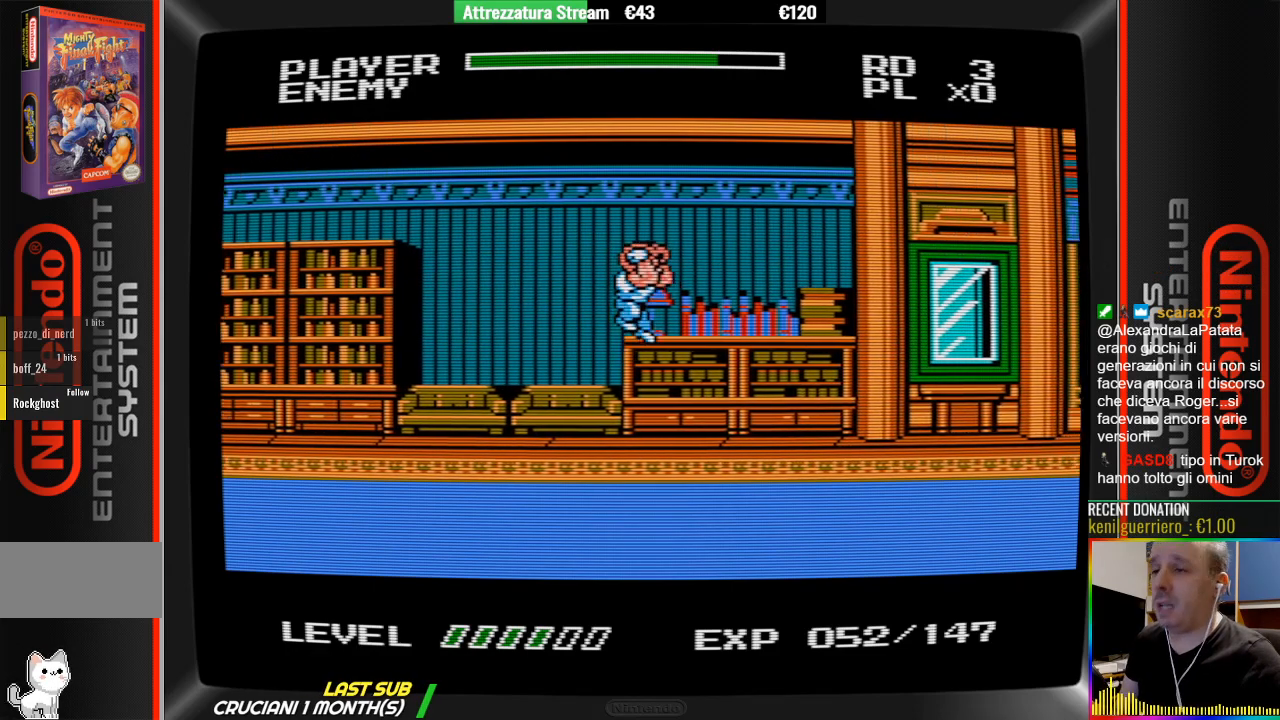
{"buttons": [], "events": [[233, "B", "up"], [317, "DPAD_RIGHT", "up"]]}
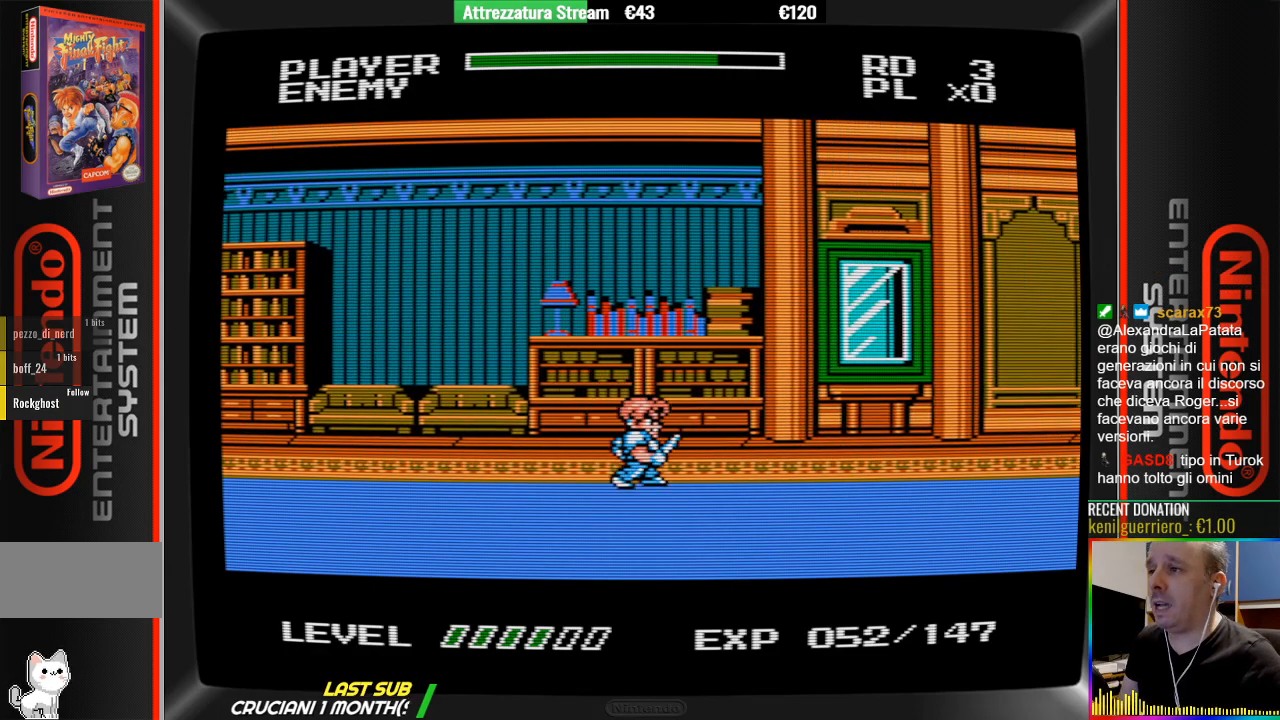
{"buttons": ["DPAD_RIGHT"], "events": [[267, "DPAD_RIGHT", "down"]]}
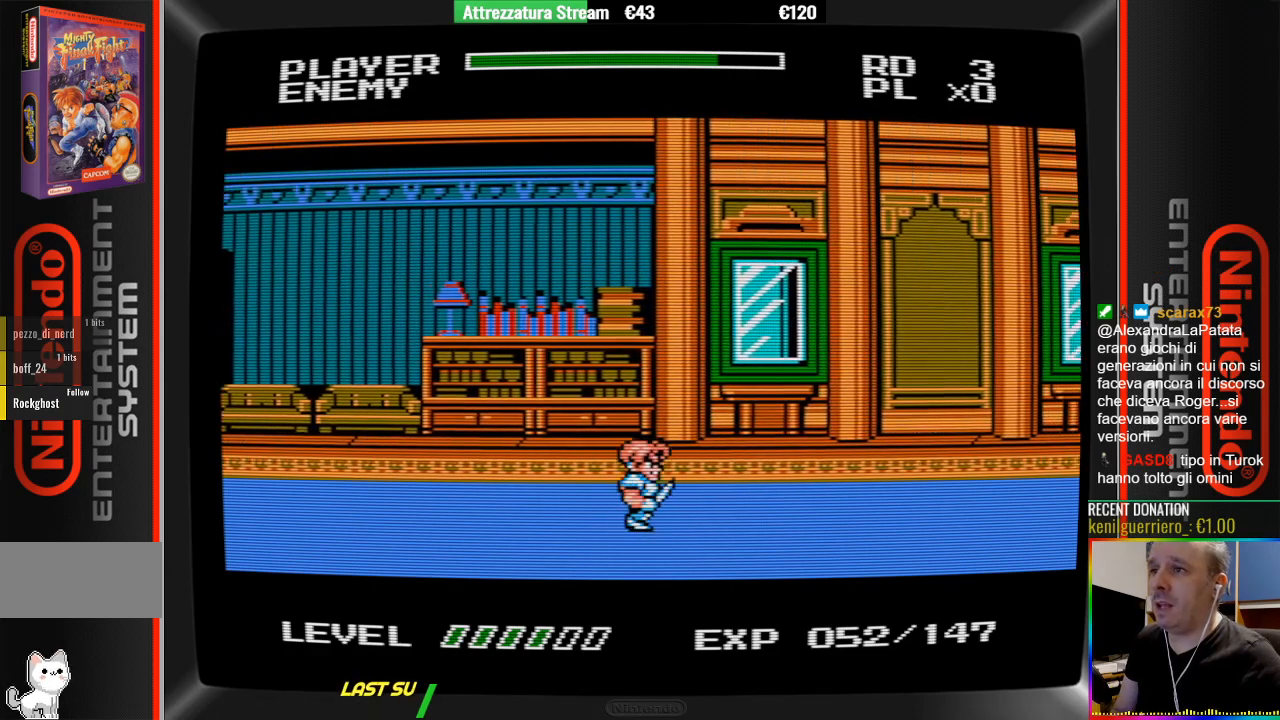
{"buttons": [], "events": [[17, "DPAD_RIGHT", "up"]]}
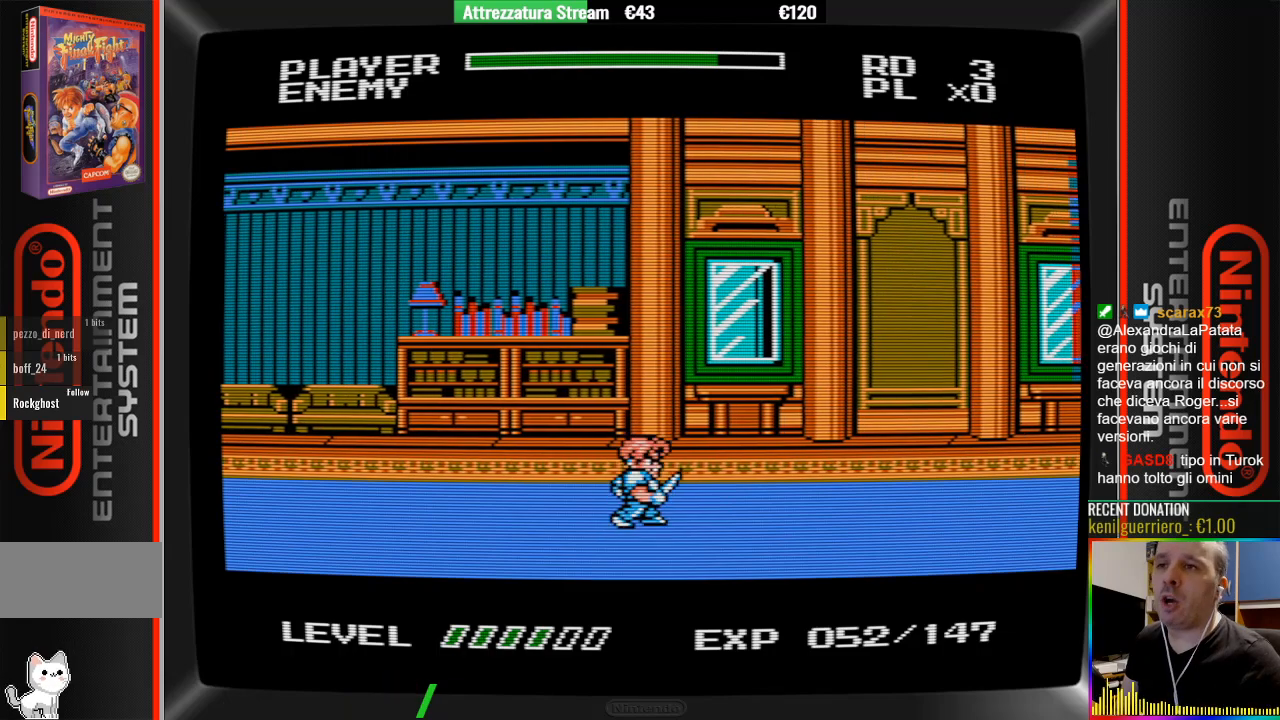
{"buttons": [], "events": []}
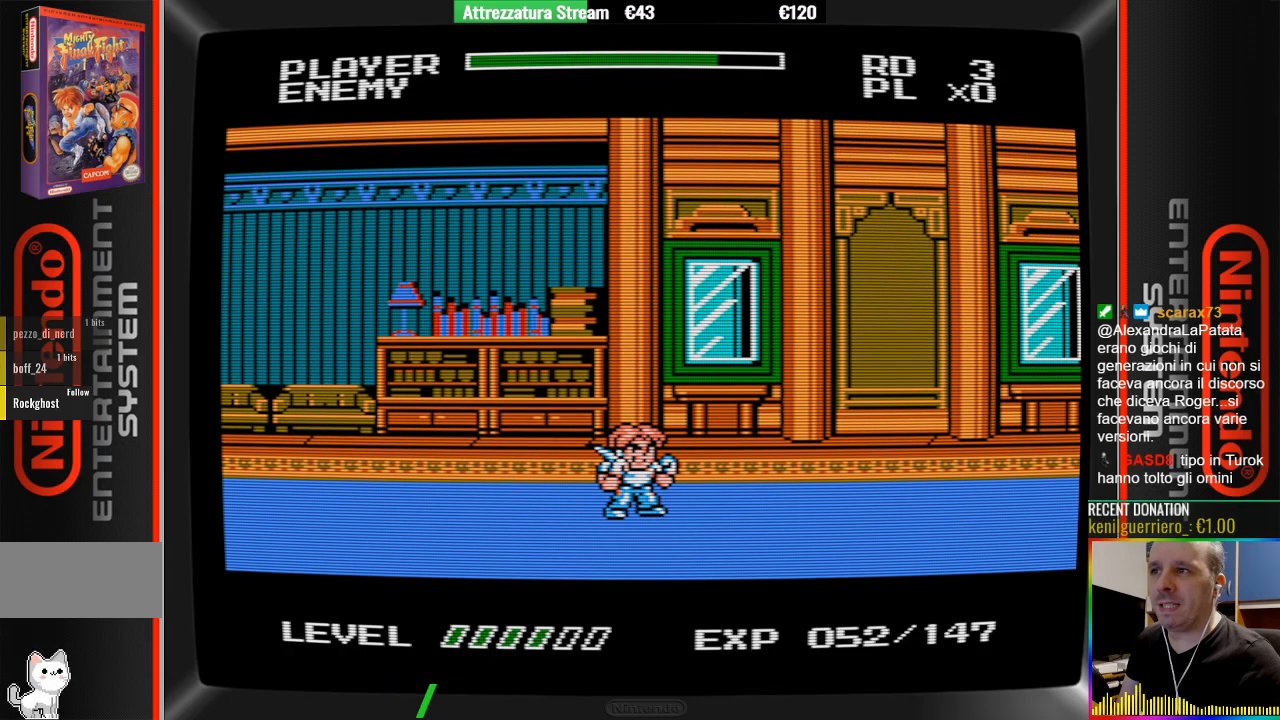
{"buttons": [], "events": []}
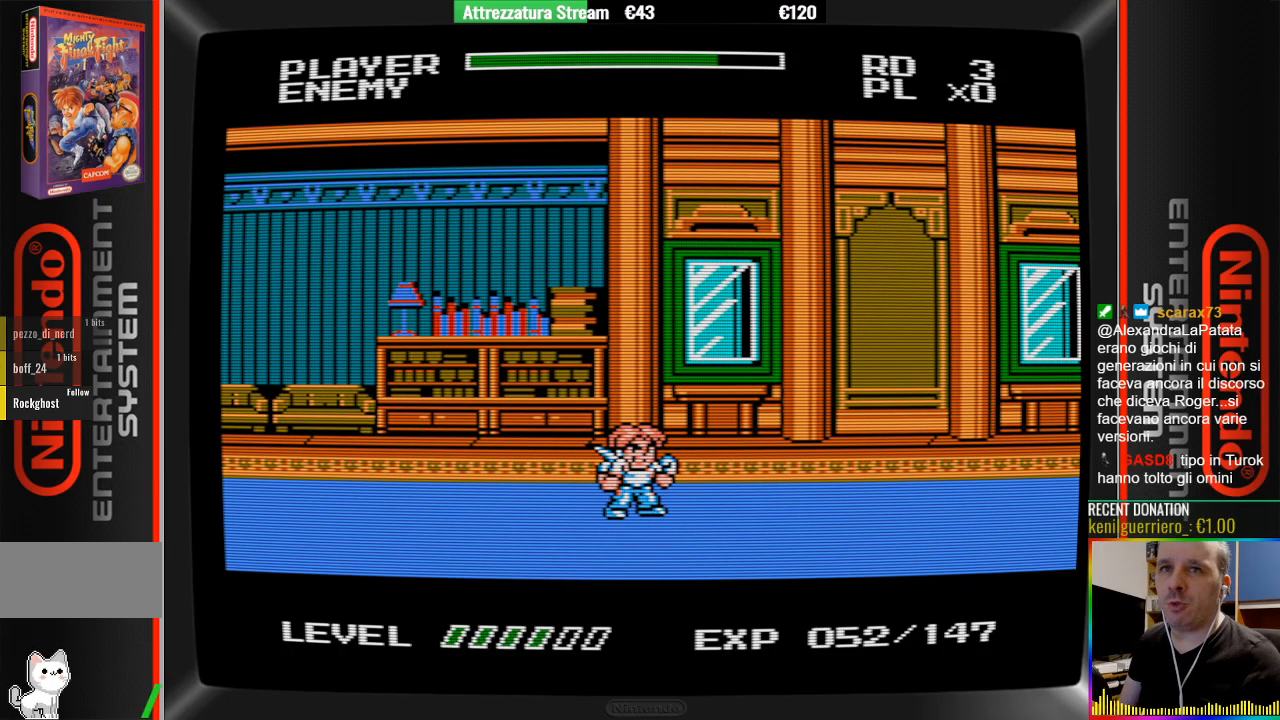
{"buttons": [], "events": []}
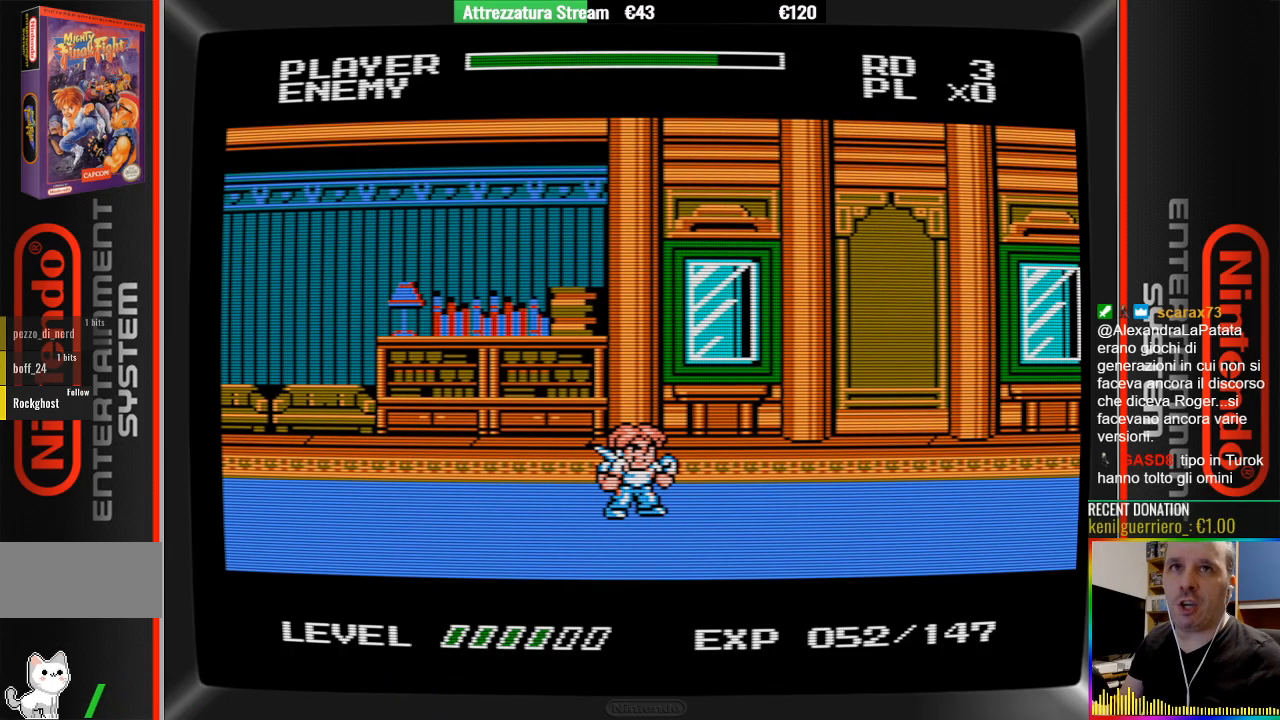
{"buttons": [], "events": []}
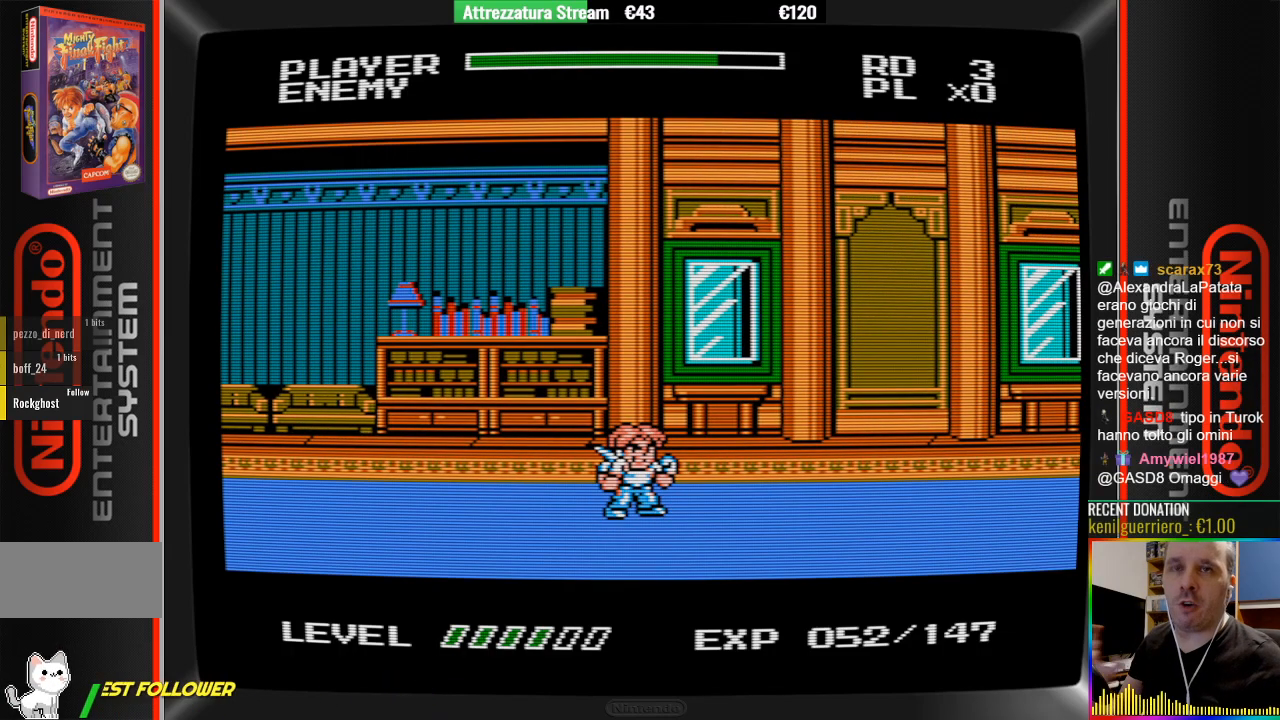
{"buttons": [], "events": []}
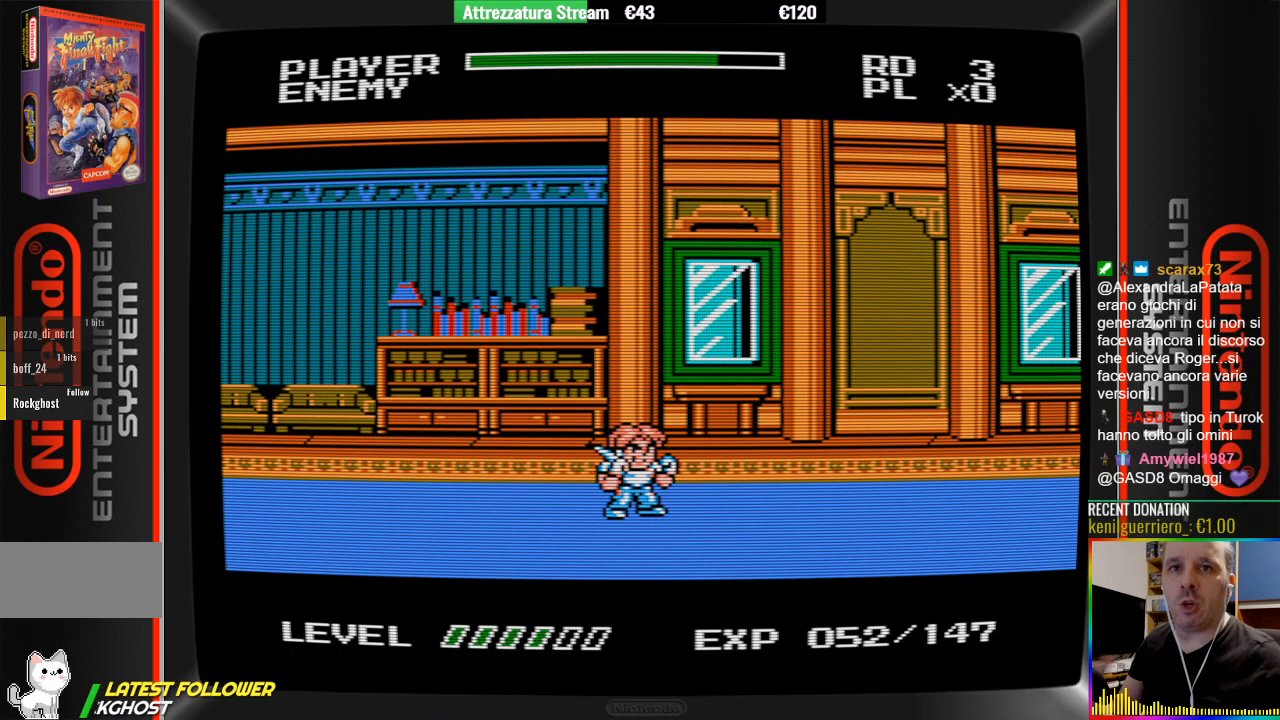
{"buttons": [], "events": []}
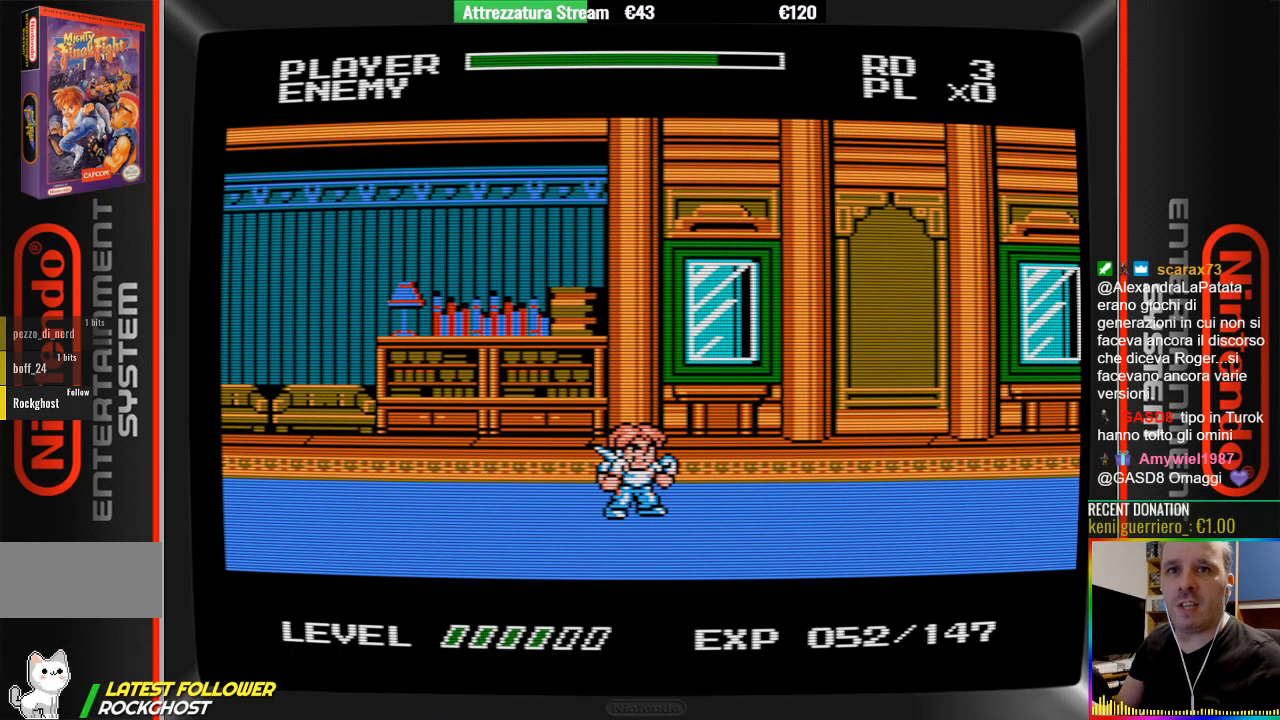
{"buttons": [], "events": []}
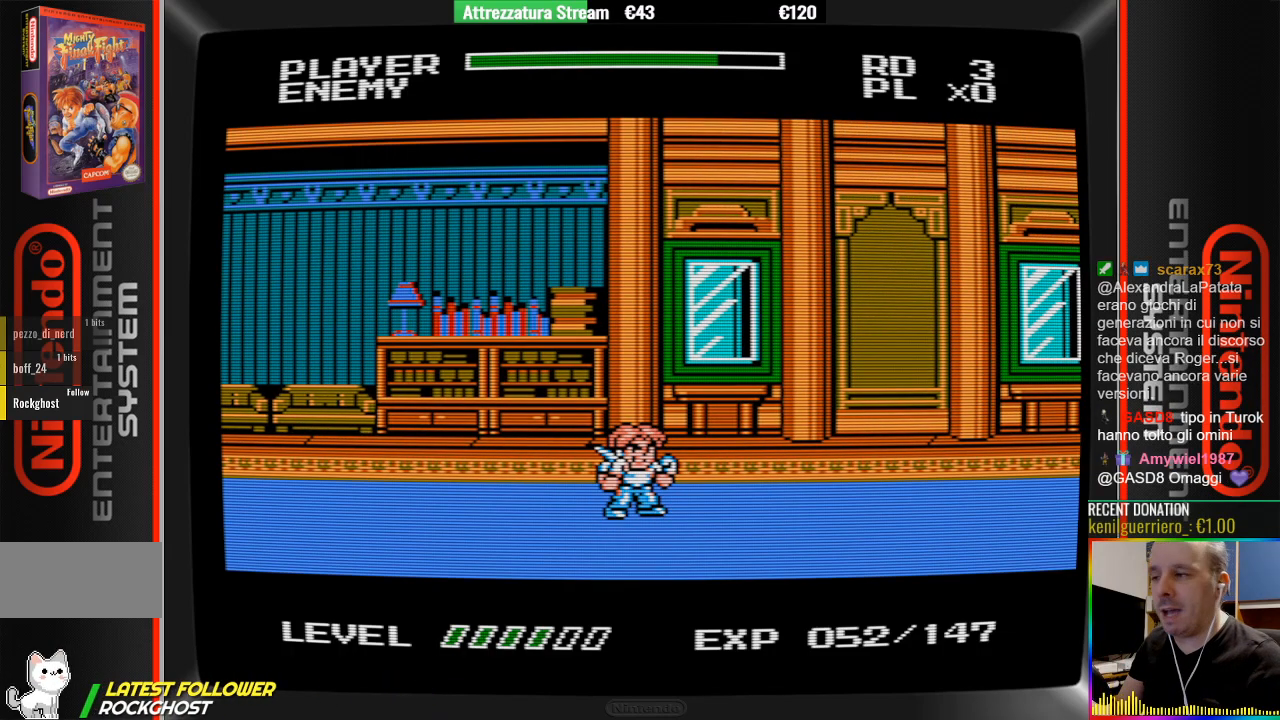
{"buttons": [], "events": []}
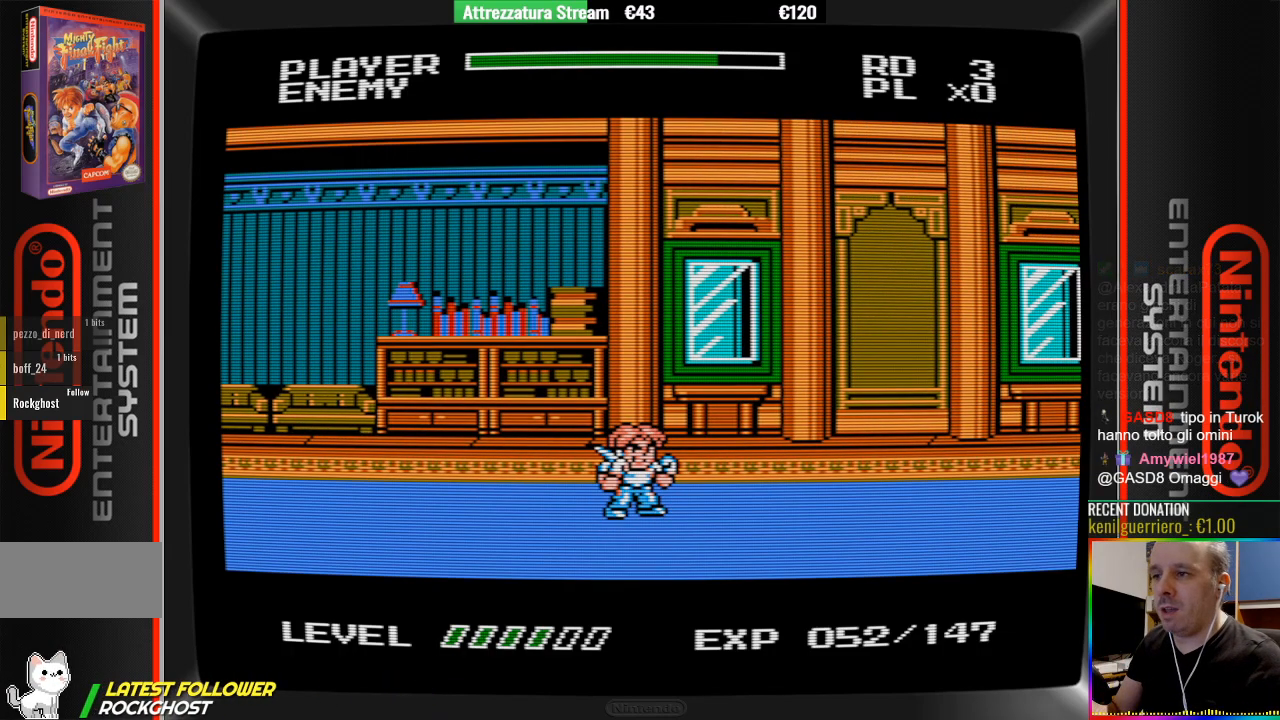
{"buttons": [], "events": [[217, "START", "down"], [367, "START", "up"]]}